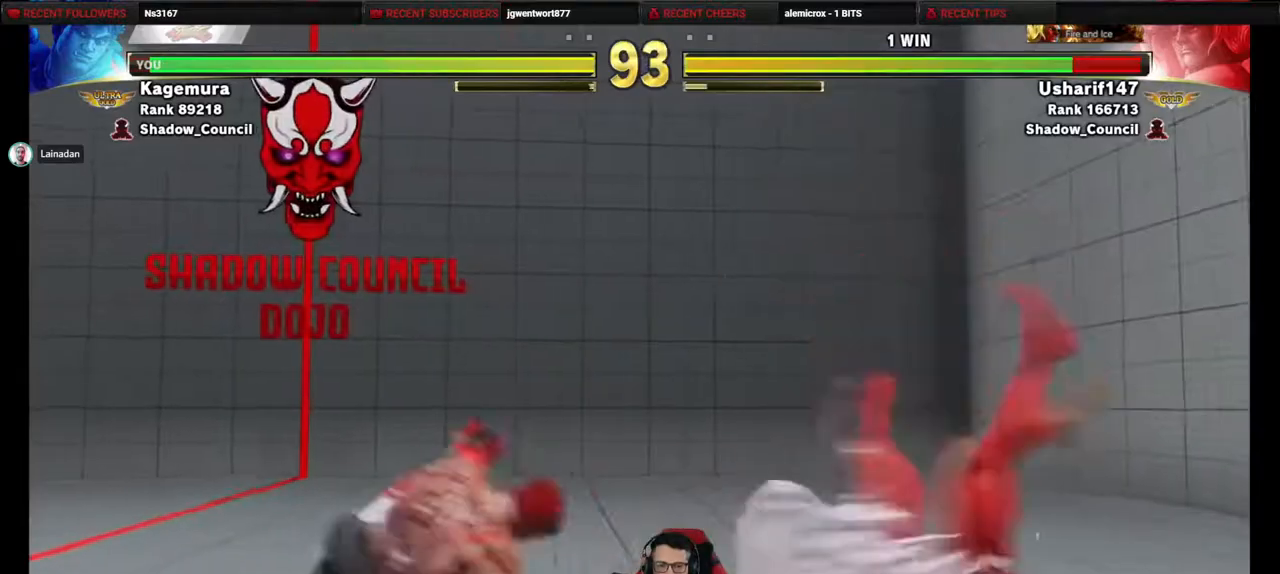
Gameplay with a controller (PlayStation layout); each line is a JSON object with the inputs held at the frame after it. "events" lists button and stick changes between this image and that frame as [ms after this image, input, new state], when the widget could be followed in between. Not read: L3 R3 other_buttons.
{"buttons": ["DPAD_RIGHT"], "events": [[50, "DPAD_RIGHT", "down"], [133, "DPAD_RIGHT", "up"], [217, "DPAD_RIGHT", "down"]]}
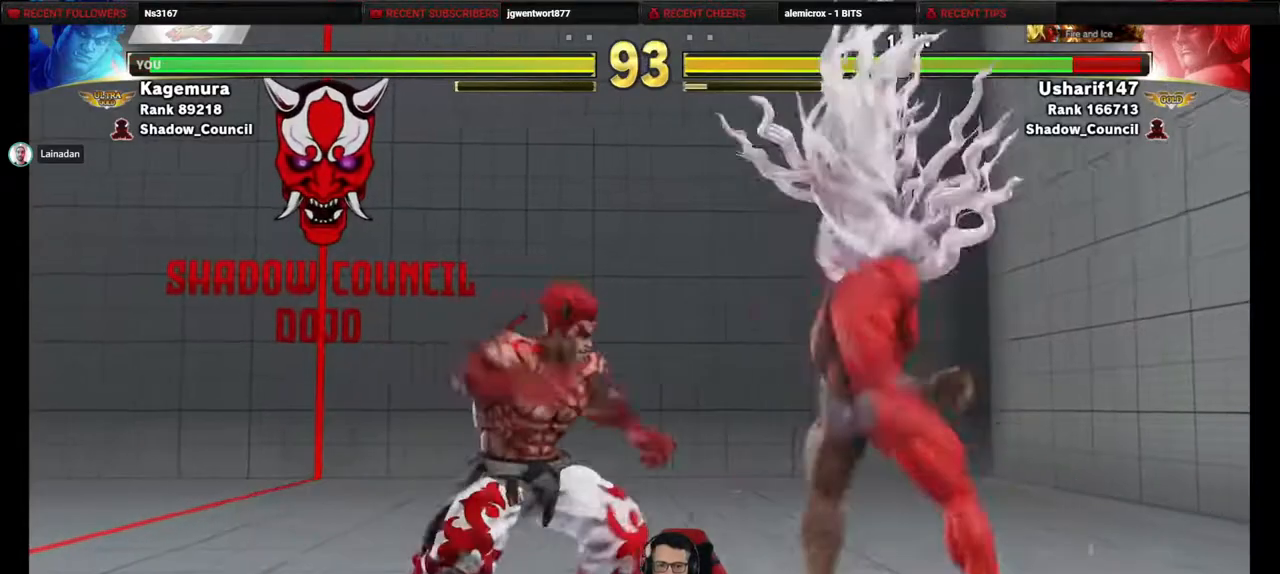
{"buttons": ["R2", "DPAD_RIGHT"], "events": [[17, "R1", "down"], [167, "R1", "up"], [183, "R1", "down"], [383, "R1", "up"], [483, "R2", "down"]]}
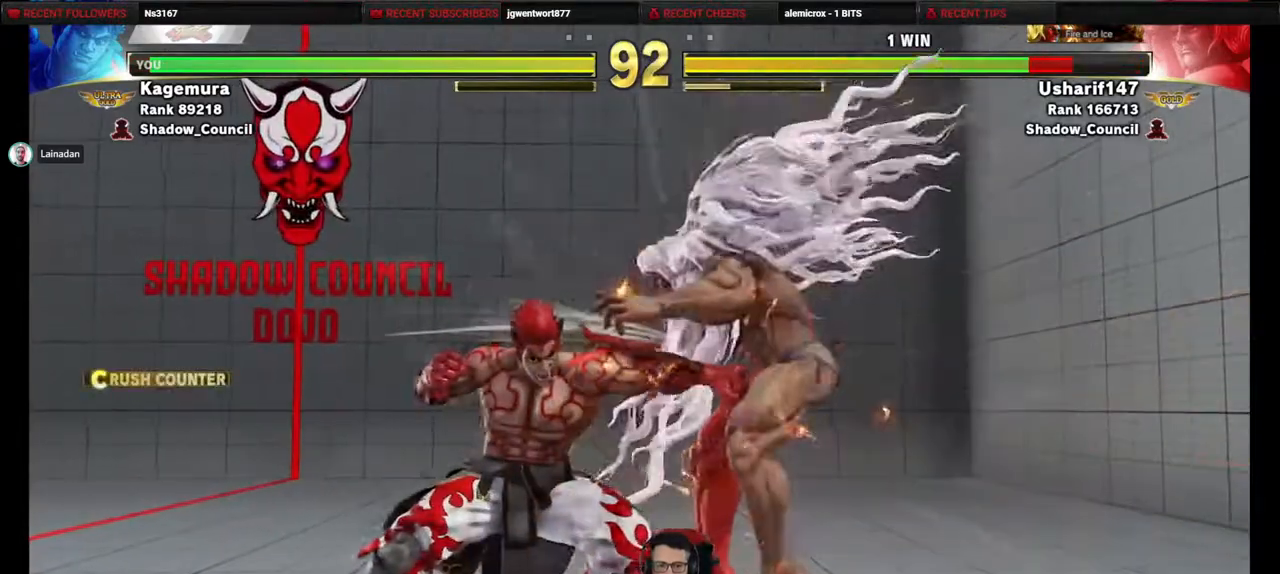
{"buttons": ["CIRCLE", "TRIANGLE", "DPAD_RIGHT"], "events": [[150, "R2", "up"], [367, "CIRCLE", "down"], [367, "TRIANGLE", "down"]]}
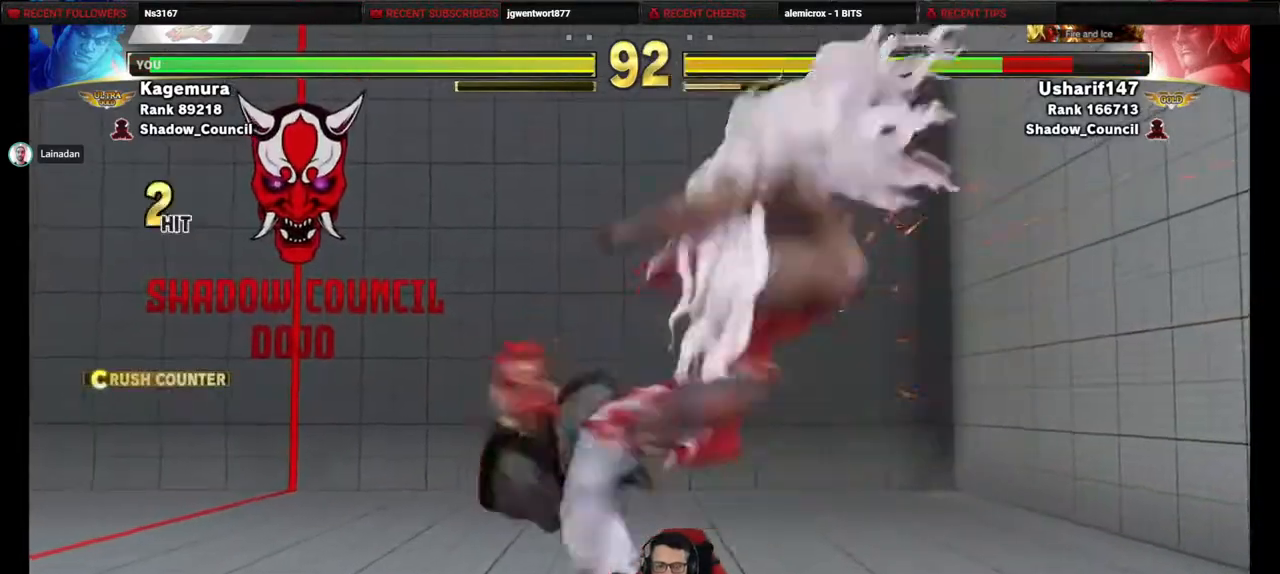
{"buttons": ["CIRCLE", "TRIANGLE", "DPAD_RIGHT"], "events": []}
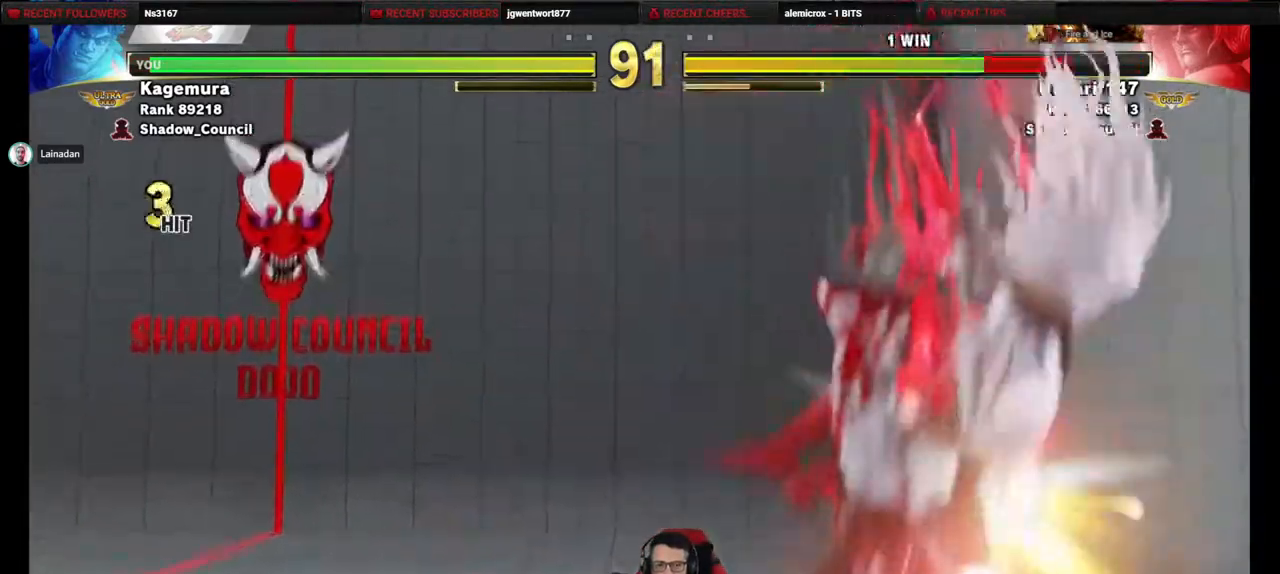
{"buttons": ["DPAD_RIGHT"], "events": [[217, "CIRCLE", "up"], [217, "TRIANGLE", "up"]]}
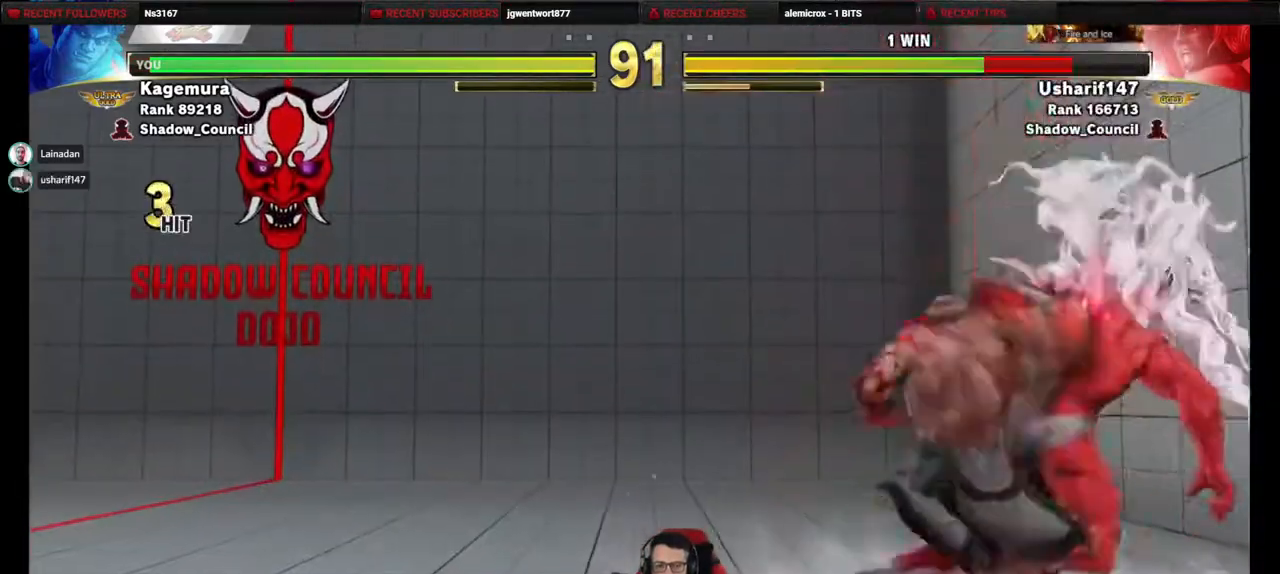
{"buttons": ["DPAD_DOWN", "DPAD_LEFT"], "events": [[167, "DPAD_DOWN", "down"], [183, "DPAD_RIGHT", "up"], [200, "CROSS", "down"], [233, "DPAD_LEFT", "down"], [317, "CROSS", "up"], [400, "SQUARE", "down"], [467, "SQUARE", "up"]]}
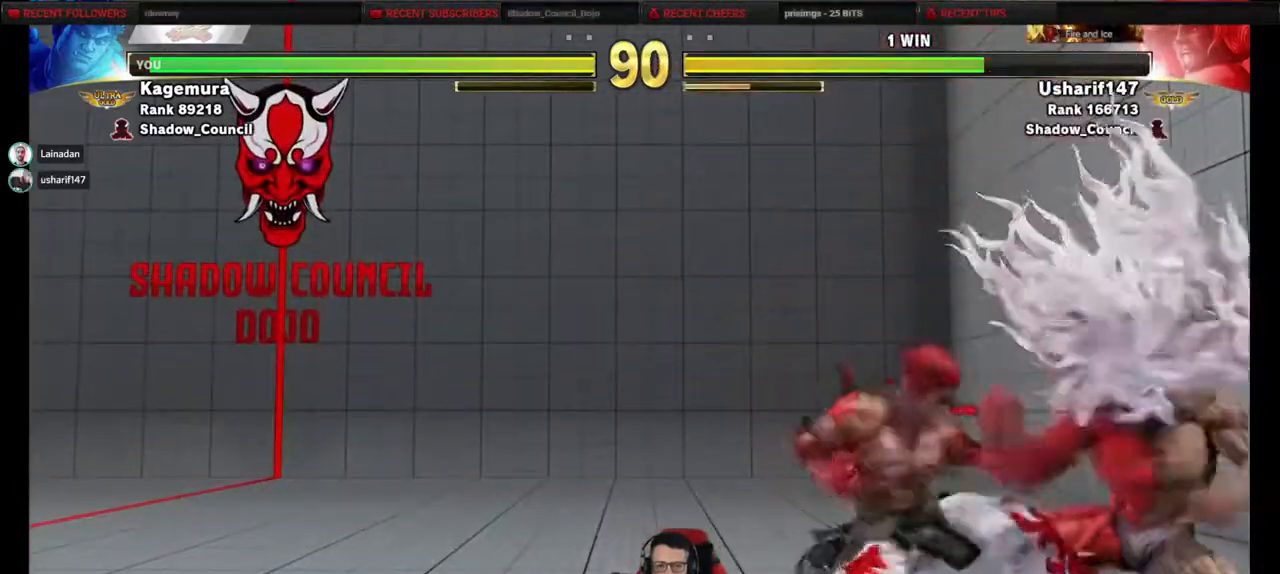
{"buttons": ["DPAD_RIGHT"], "events": [[17, "SQUARE", "down"], [67, "DPAD_LEFT", "up"], [100, "DPAD_LEFT", "down"], [100, "SQUARE", "up"], [167, "DPAD_DOWN", "up"], [283, "DPAD_LEFT", "up"], [283, "DPAD_RIGHT", "down"]]}
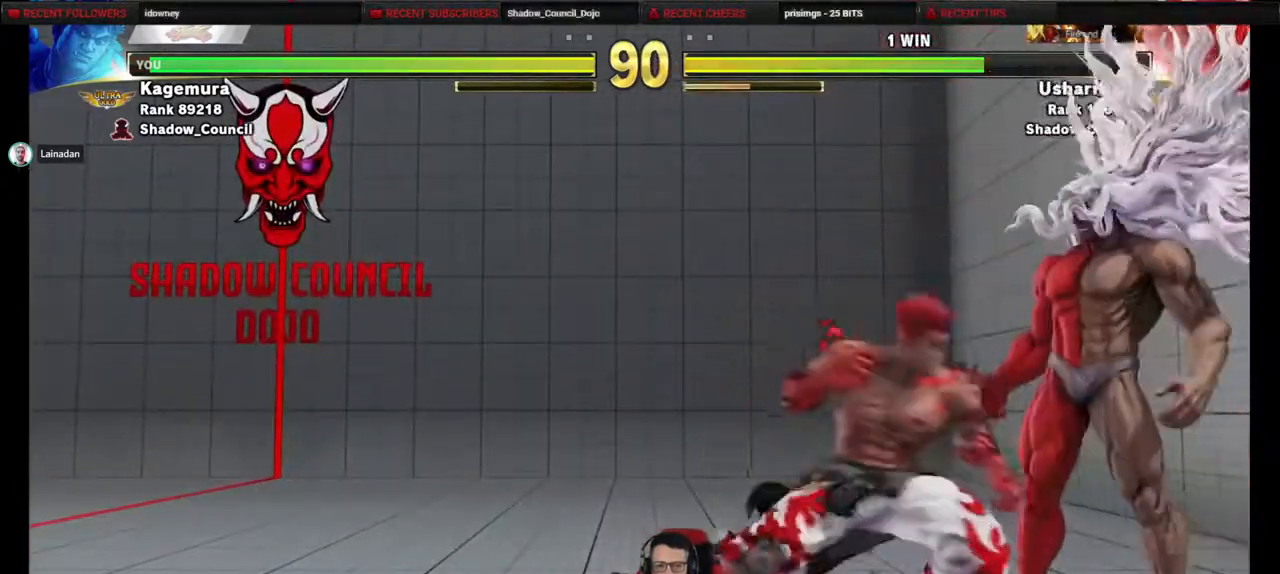
{"buttons": ["CIRCLE", "DPAD_DOWN"], "events": [[50, "CROSS", "down"], [117, "DPAD_DOWN", "down"], [133, "DPAD_RIGHT", "up"], [150, "CROSS", "up"], [183, "DPAD_LEFT", "down"], [417, "CIRCLE", "down"], [500, "DPAD_LEFT", "up"]]}
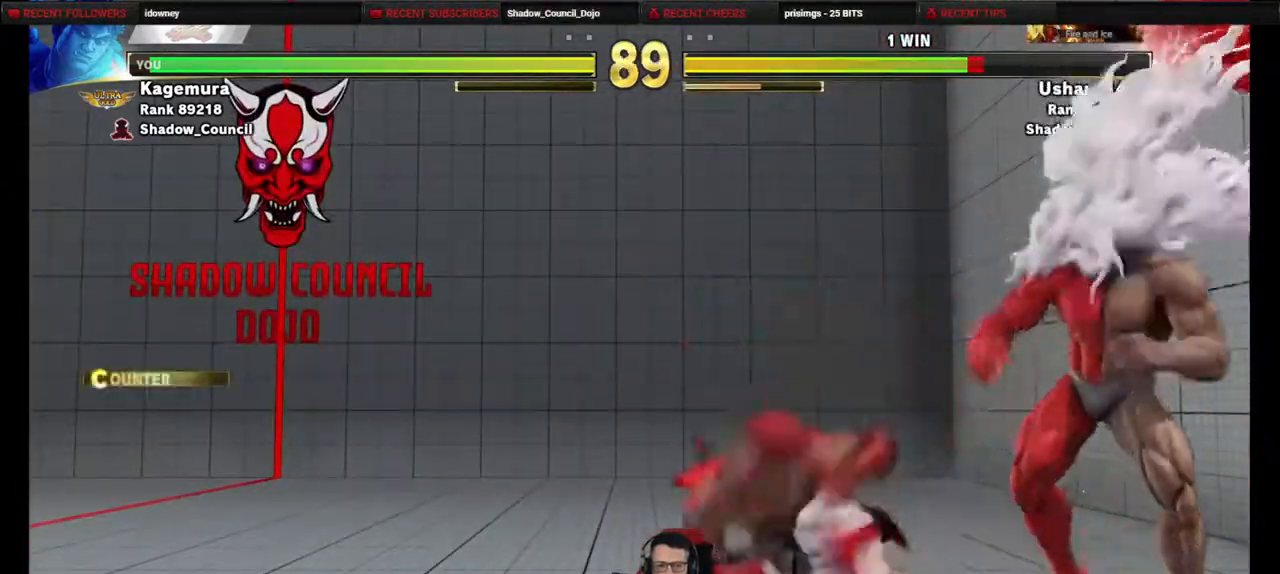
{"buttons": ["R2", "DPAD_RIGHT"], "events": [[33, "DPAD_RIGHT", "down"], [50, "CIRCLE", "up"], [67, "DPAD_DOWN", "up"], [167, "R2", "down"]]}
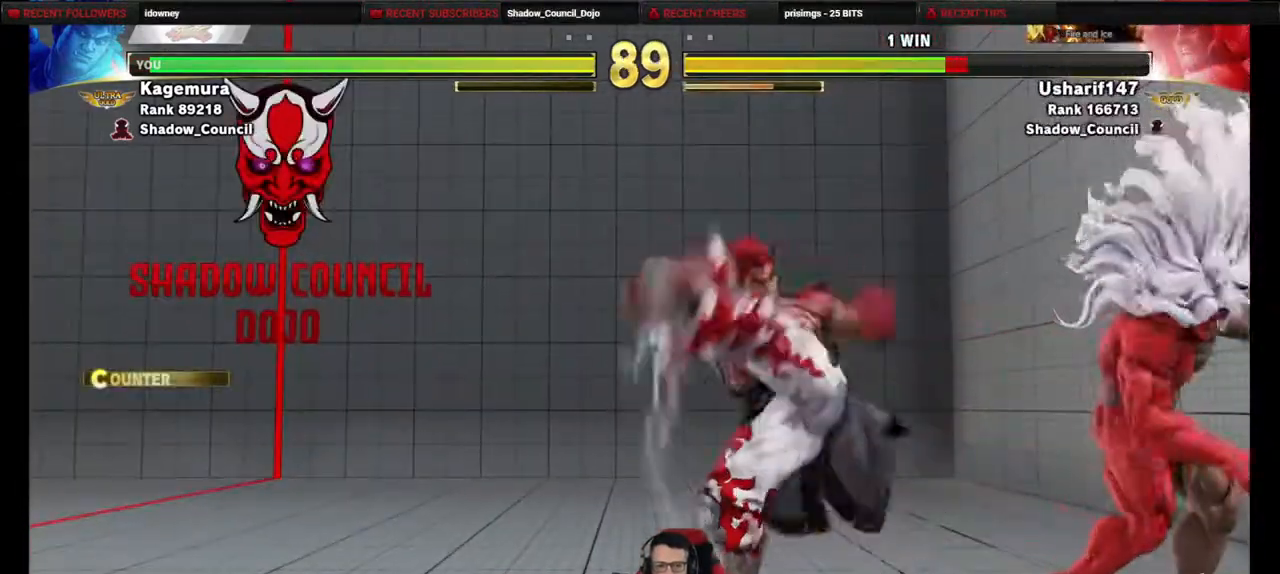
{"buttons": ["DPAD_DOWN", "DPAD_RIGHT"], "events": [[217, "DPAD_DOWN", "down"], [250, "R2", "up"]]}
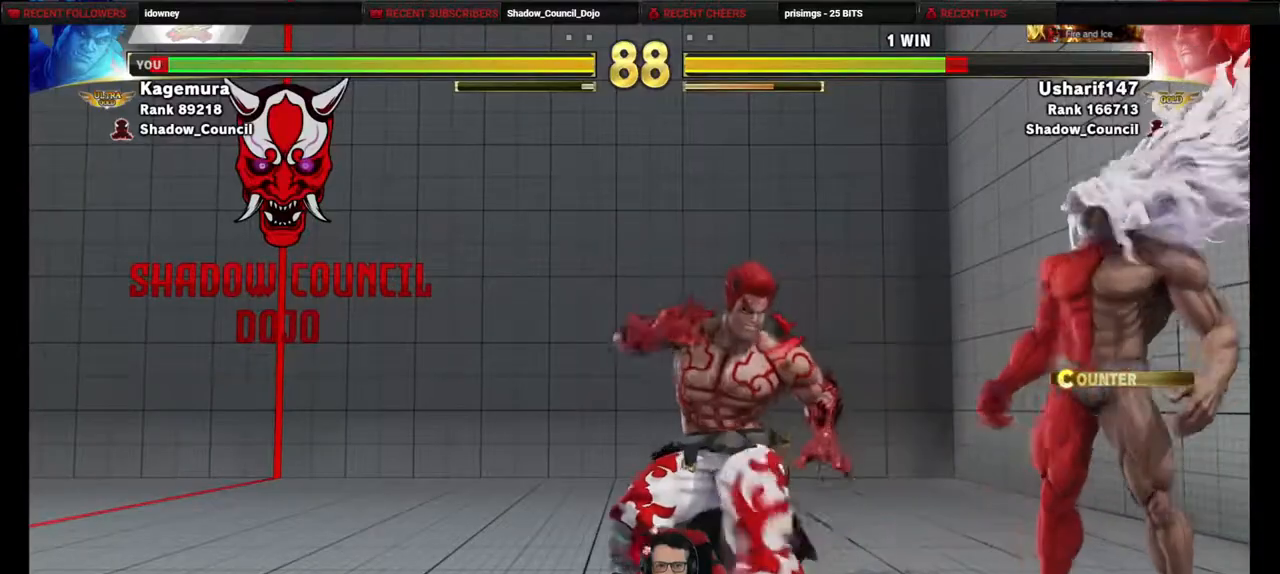
{"buttons": ["DPAD_RIGHT"], "events": [[33, "DPAD_RIGHT", "up"], [100, "DPAD_LEFT", "down"], [167, "TRIANGLE", "down"], [267, "TRIANGLE", "up"], [467, "DPAD_DOWN", "up"], [483, "DPAD_LEFT", "up"], [500, "DPAD_RIGHT", "down"]]}
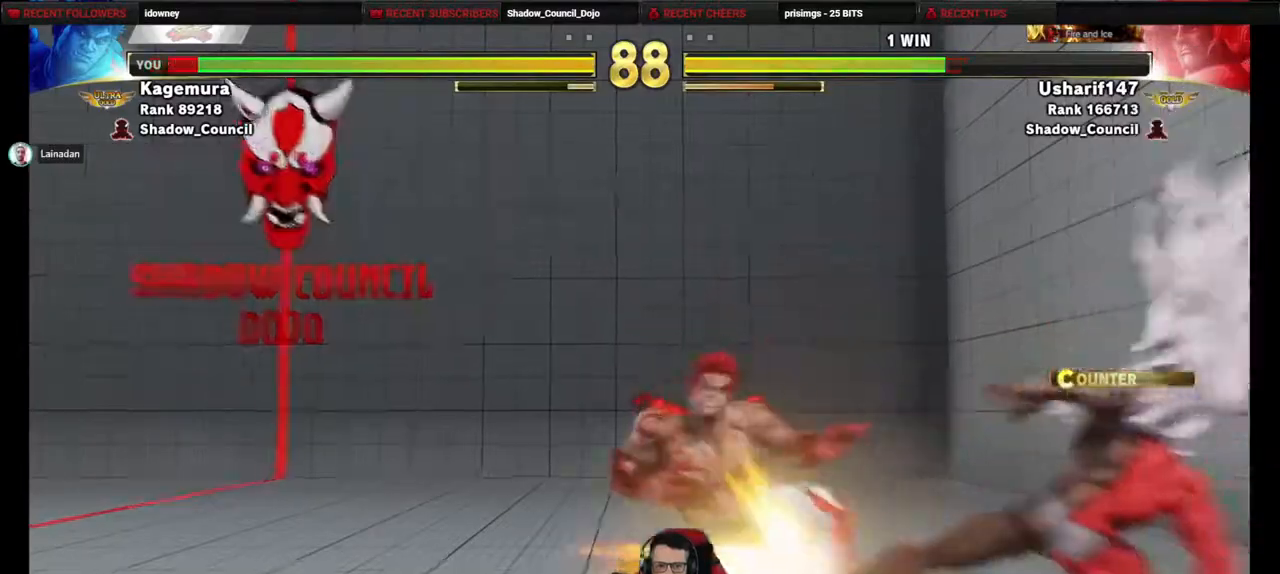
{"buttons": ["DPAD_LEFT"], "events": [[167, "DPAD_RIGHT", "up"], [200, "DPAD_DOWN", "down"], [217, "DPAD_LEFT", "down"], [350, "DPAD_DOWN", "up"]]}
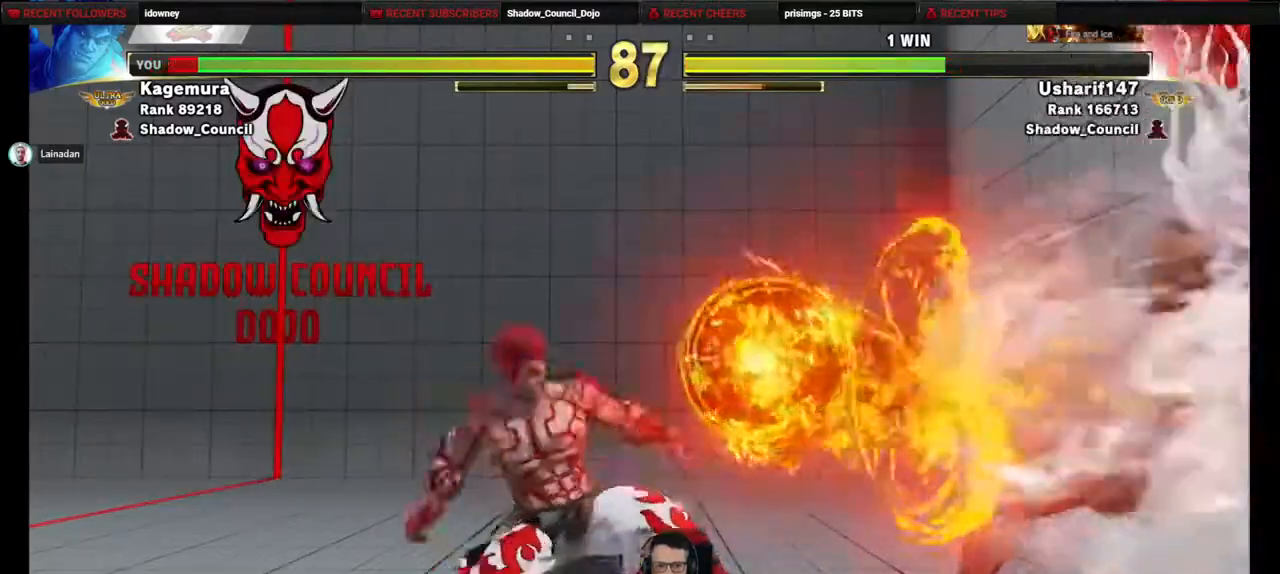
{"buttons": ["DPAD_LEFT"], "events": [[400, "DPAD_LEFT", "up"], [483, "DPAD_LEFT", "down"]]}
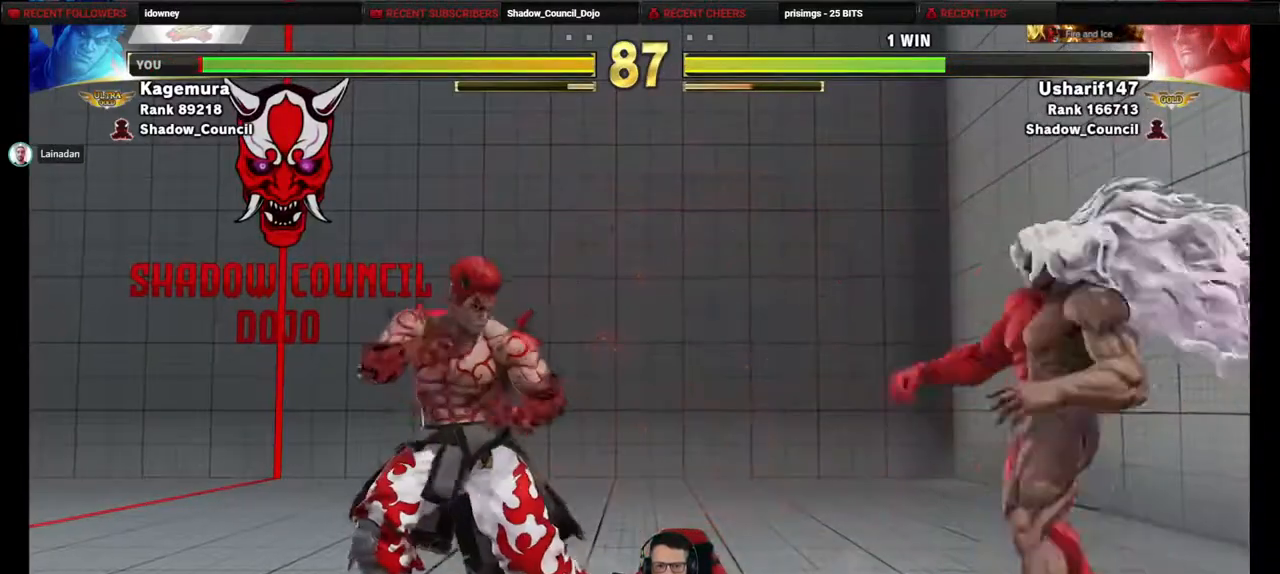
{"buttons": ["DPAD_LEFT"], "events": [[50, "DPAD_DOWN", "down"], [217, "DPAD_DOWN", "up"], [367, "DPAD_DOWN", "down"], [483, "DPAD_DOWN", "up"]]}
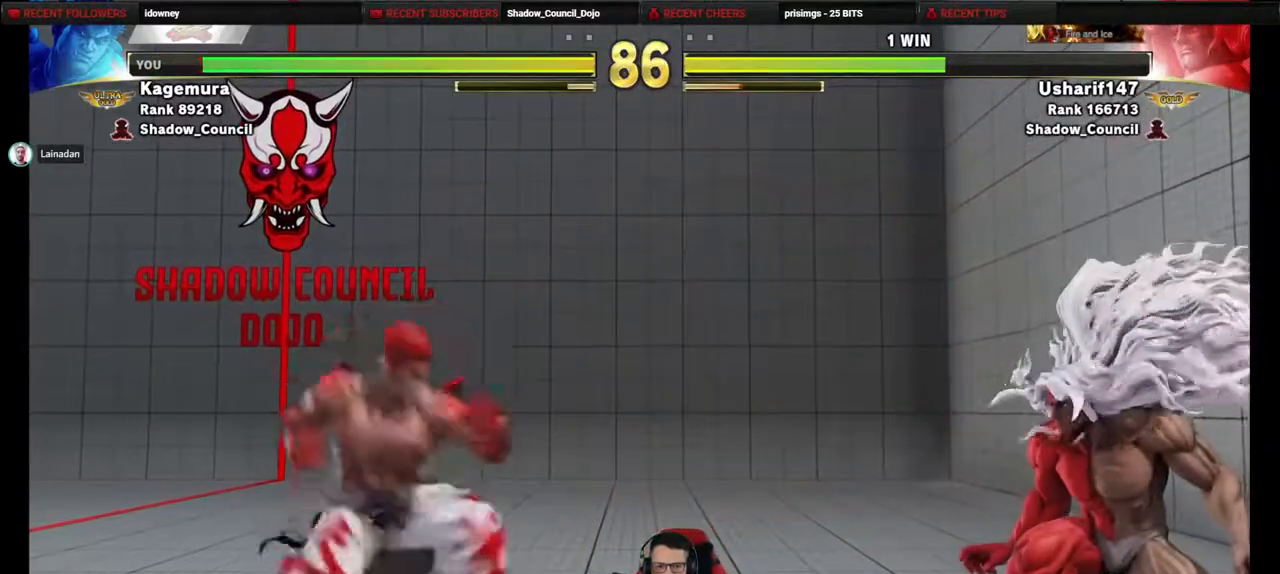
{"buttons": ["DPAD_LEFT"], "events": [[17, "DPAD_LEFT", "up"], [17, "DPAD_RIGHT", "down"], [133, "DPAD_DOWN", "down"], [133, "DPAD_RIGHT", "up"], [183, "DPAD_LEFT", "down"], [250, "DPAD_DOWN", "up"], [317, "DPAD_LEFT", "up"], [333, "DPAD_LEFT", "down"], [450, "SQUARE", "down"], [483, "SQUARE", "up"]]}
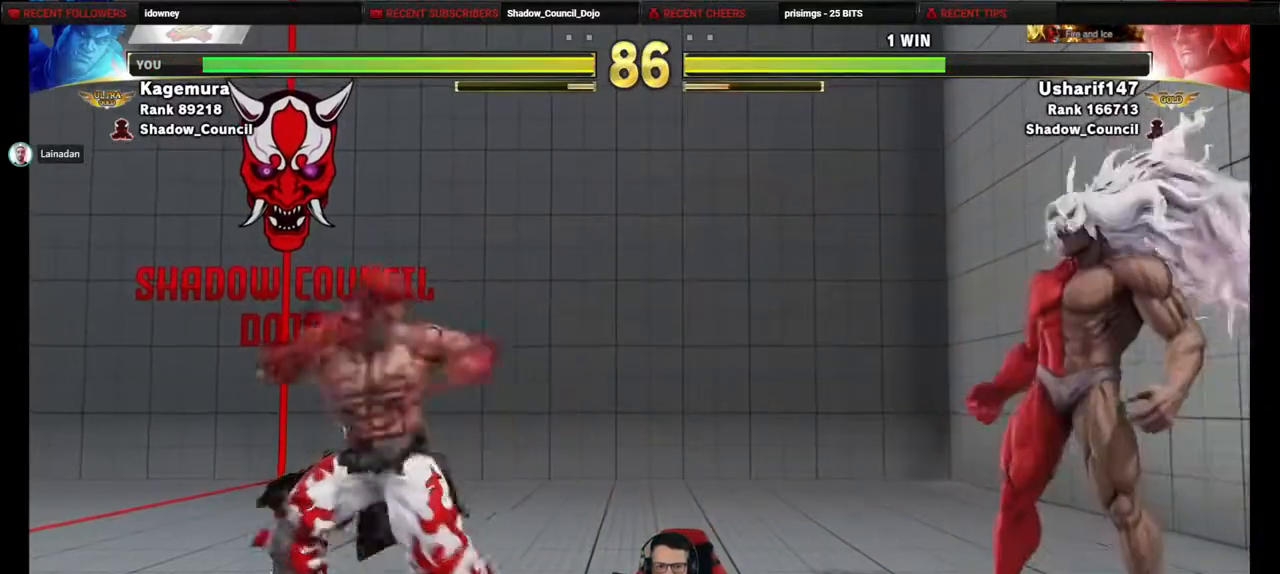
{"buttons": ["DPAD_RIGHT"], "events": [[133, "DPAD_LEFT", "up"], [400, "DPAD_RIGHT", "down"]]}
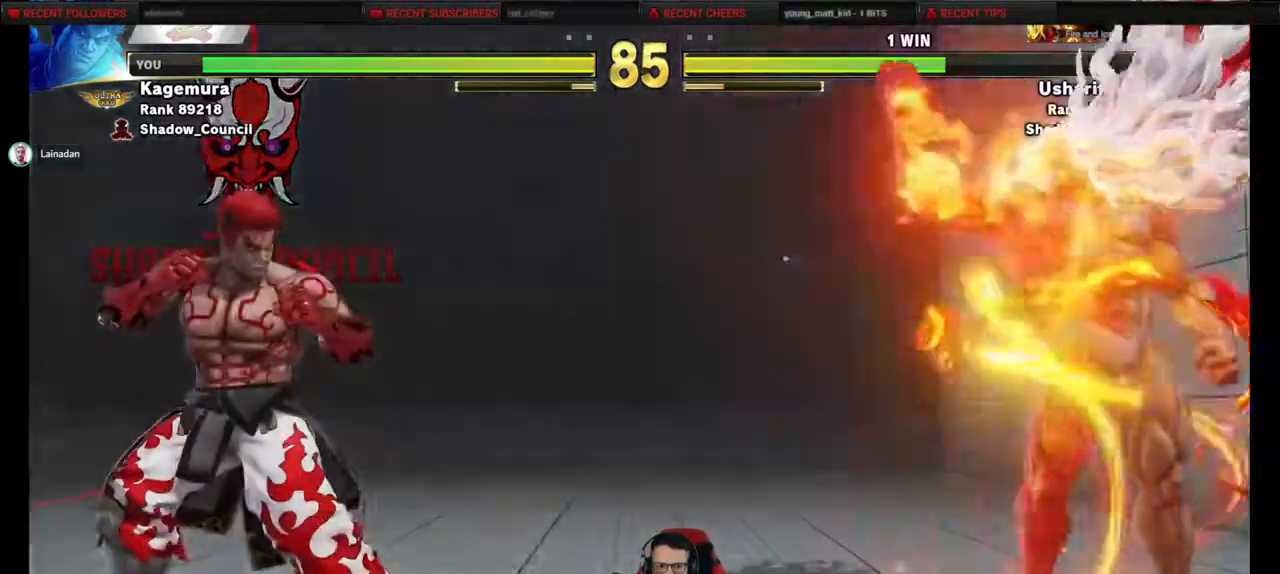
{"buttons": ["DPAD_RIGHT"], "events": []}
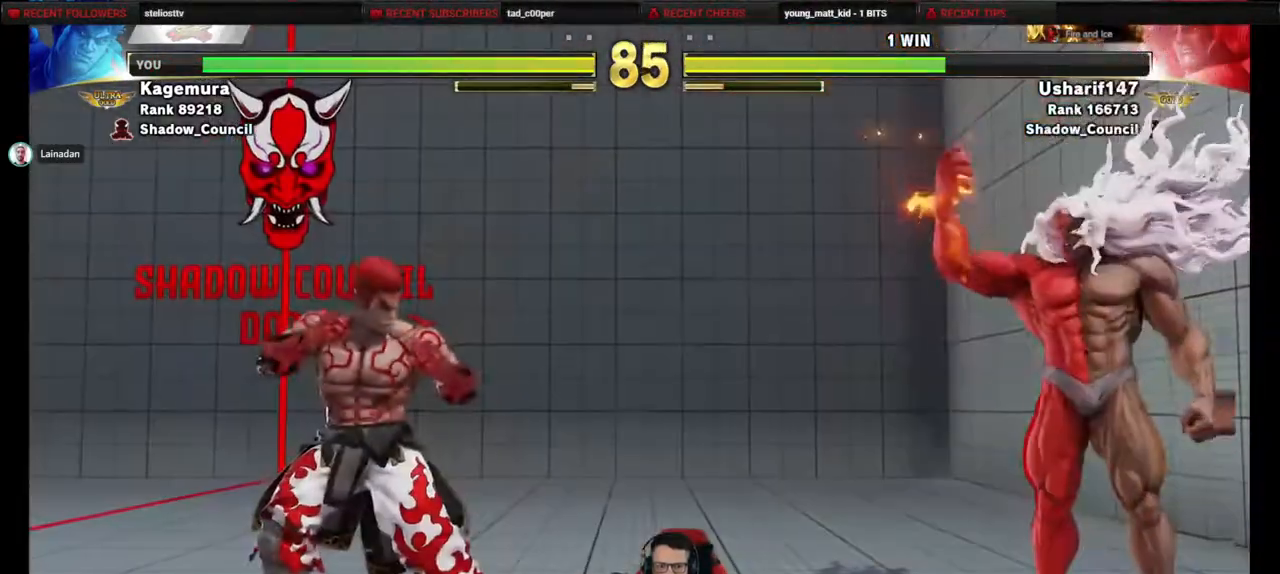
{"buttons": ["DPAD_RIGHT"], "events": []}
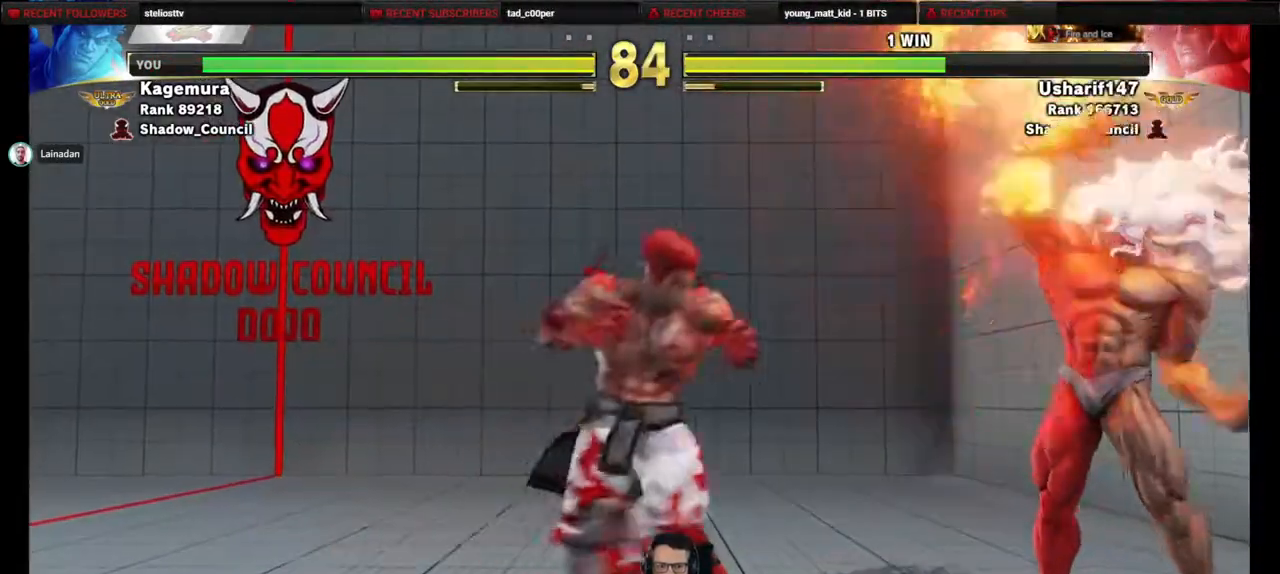
{"buttons": ["DPAD_DOWN", "DPAD_LEFT"], "events": [[17, "DPAD_DOWN", "down"], [17, "DPAD_RIGHT", "up"], [67, "DPAD_LEFT", "down"]]}
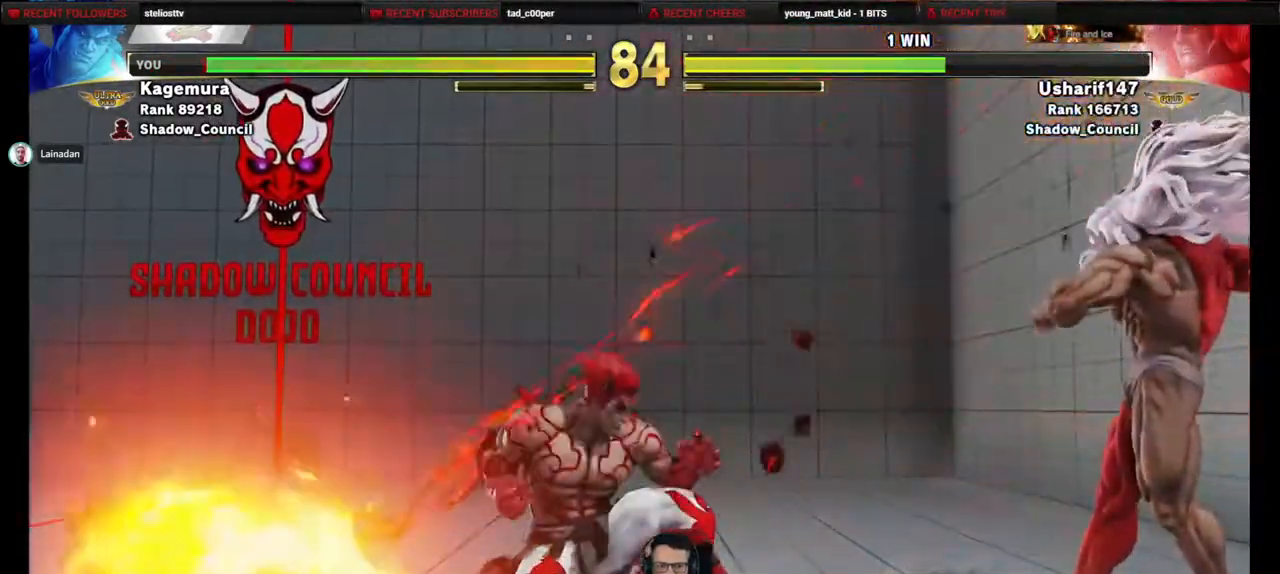
{"buttons": ["DPAD_DOWN", "DPAD_LEFT"], "events": [[33, "DPAD_DOWN", "up"], [33, "DPAD_LEFT", "up"], [33, "DPAD_RIGHT", "down"], [267, "DPAD_DOWN", "down"], [267, "DPAD_RIGHT", "up"], [300, "DPAD_LEFT", "down"]]}
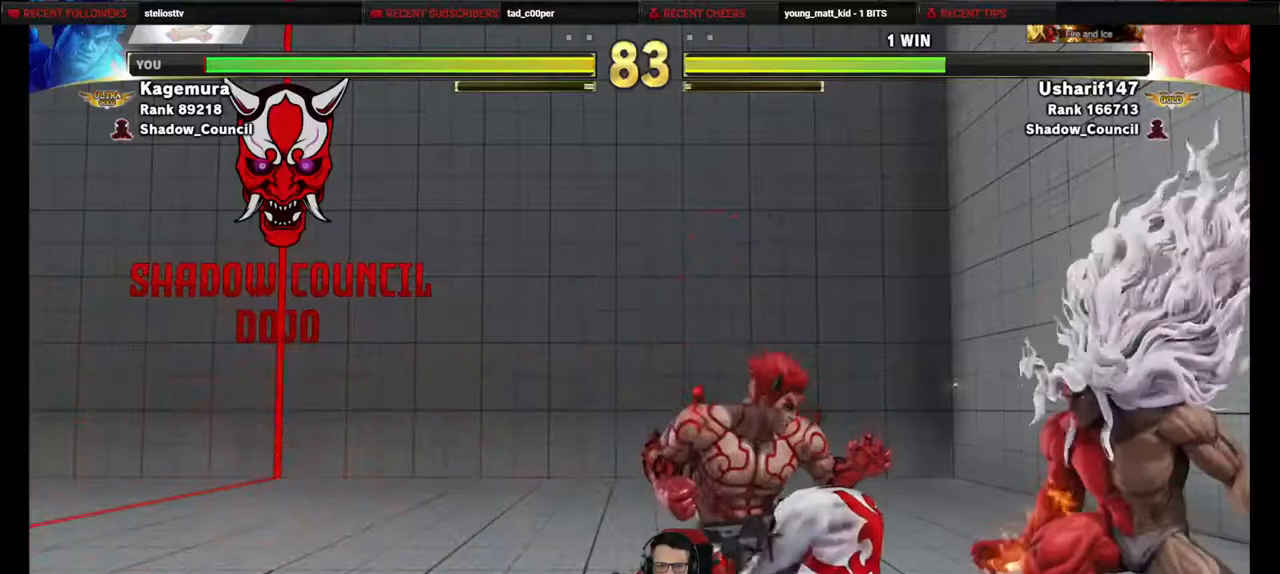
{"buttons": ["DPAD_DOWN", "DPAD_LEFT"], "events": [[183, "TRIANGLE", "down"], [267, "TRIANGLE", "up"]]}
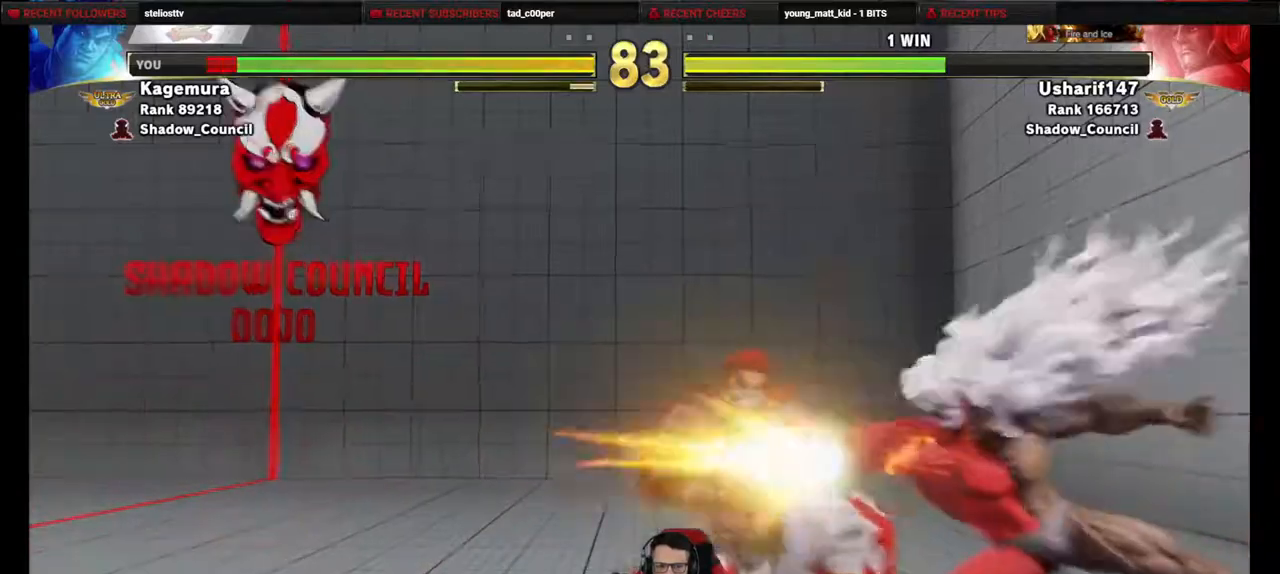
{"buttons": ["DPAD_DOWN", "DPAD_LEFT"], "events": []}
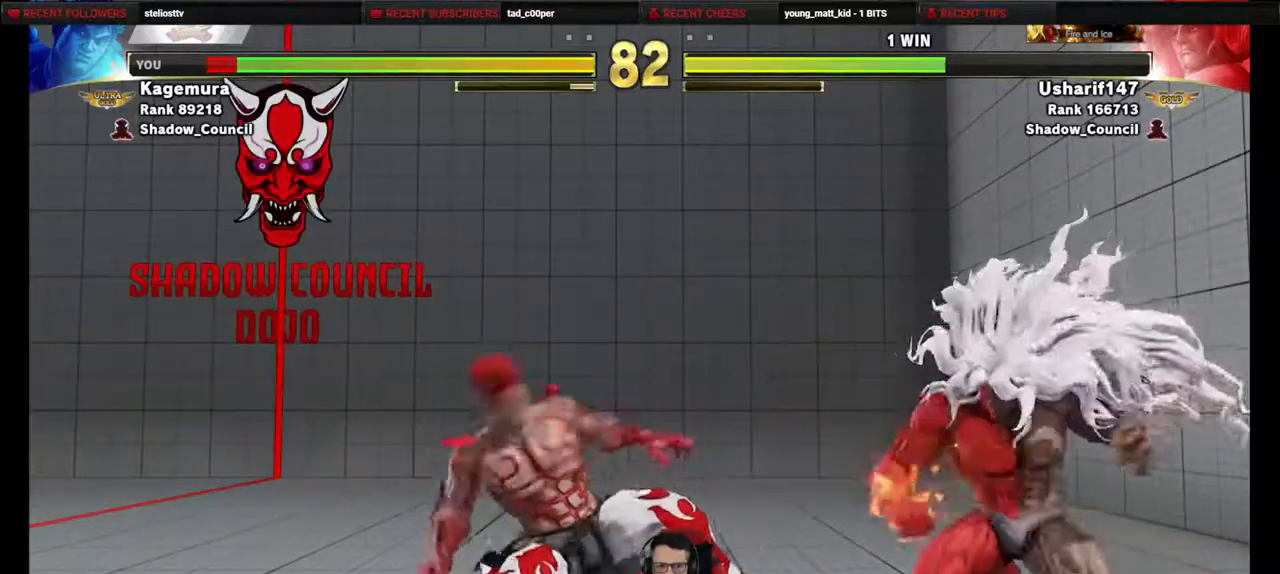
{"buttons": ["DPAD_DOWN", "DPAD_LEFT"], "events": []}
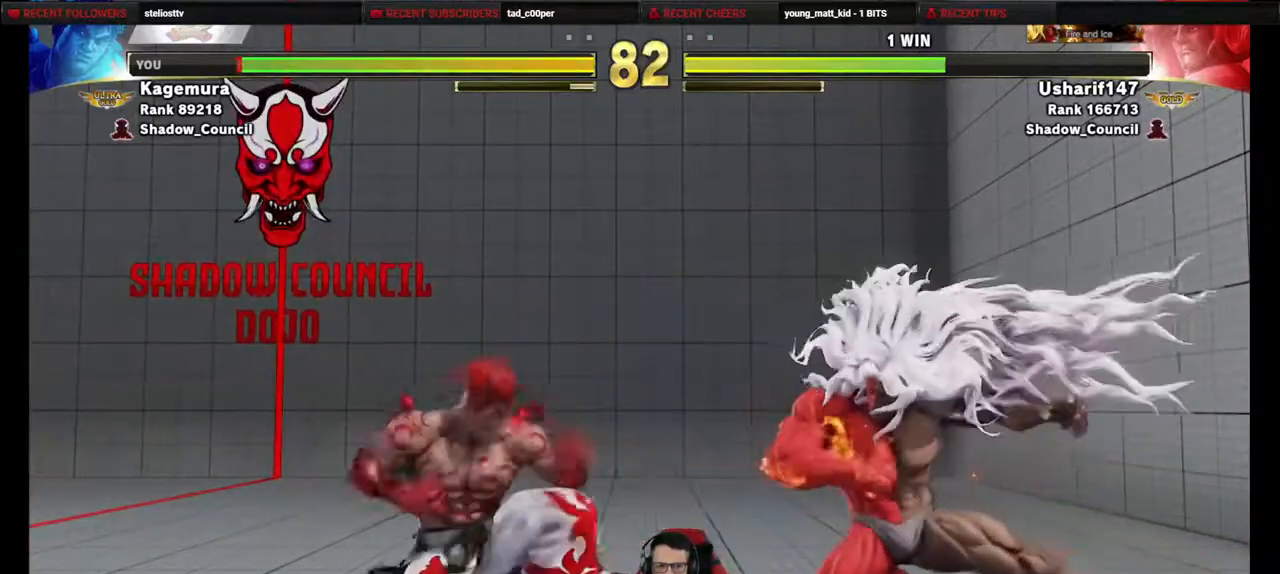
{"buttons": ["DPAD_RIGHT"], "events": [[50, "DPAD_DOWN", "up"], [483, "DPAD_LEFT", "up"], [483, "DPAD_RIGHT", "down"]]}
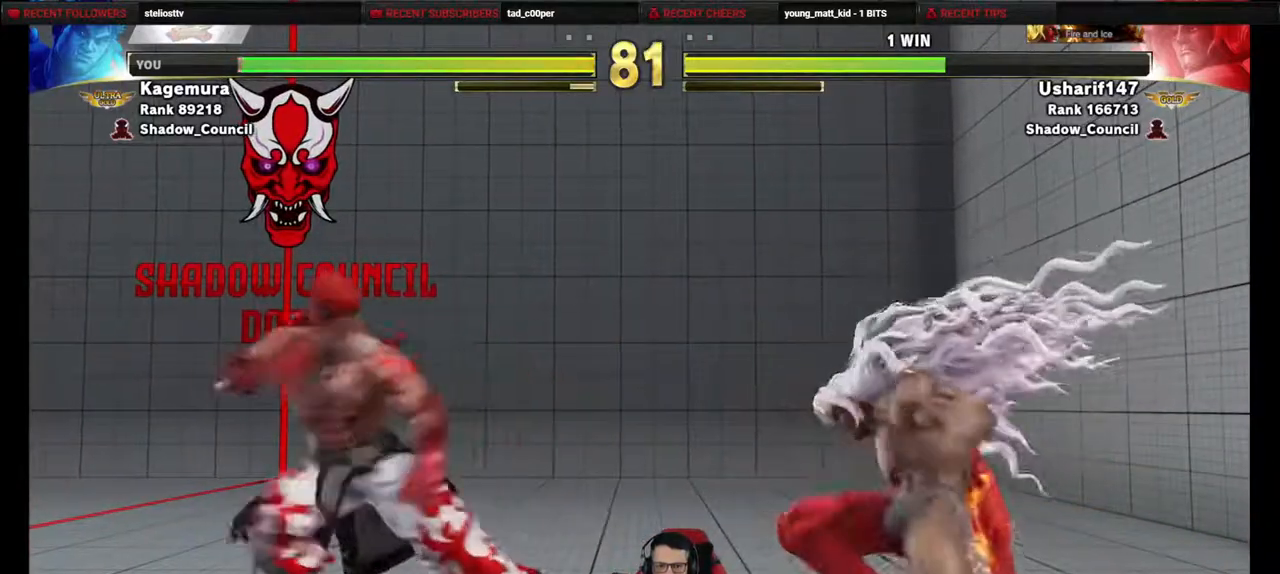
{"buttons": ["DPAD_RIGHT"], "events": []}
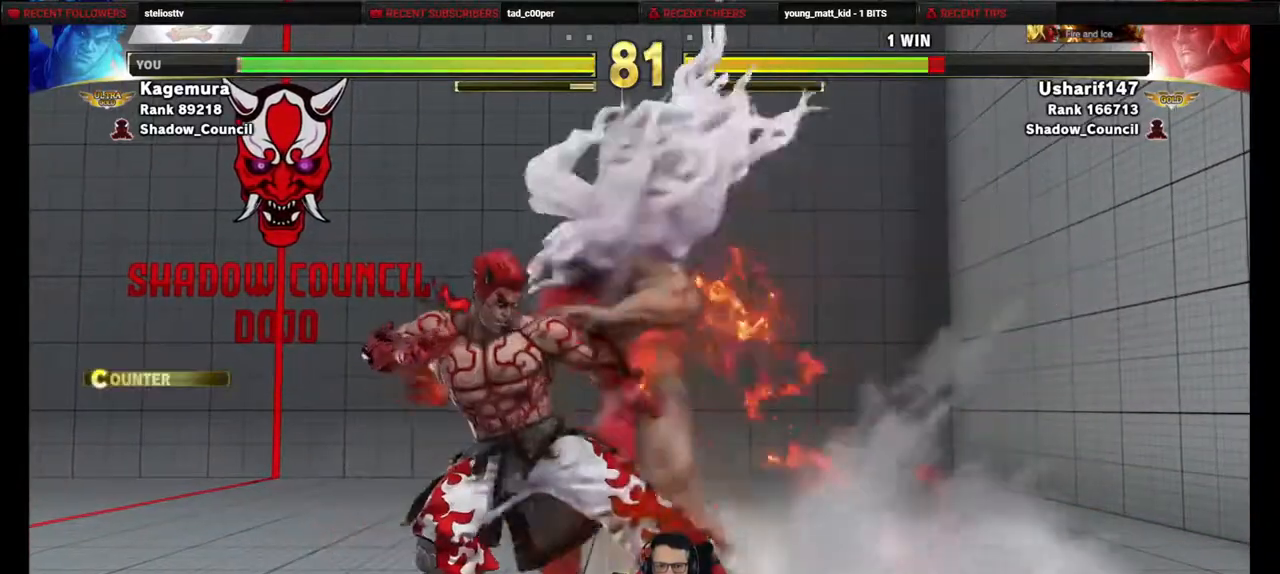
{"buttons": ["DPAD_RIGHT"], "events": [[33, "DPAD_RIGHT", "up"], [50, "DPAD_DOWN", "down"], [100, "DPAD_LEFT", "down"], [267, "SQUARE", "down"], [400, "SQUARE", "up"], [467, "DPAD_LEFT", "up"], [483, "DPAD_RIGHT", "down"], [500, "DPAD_DOWN", "up"]]}